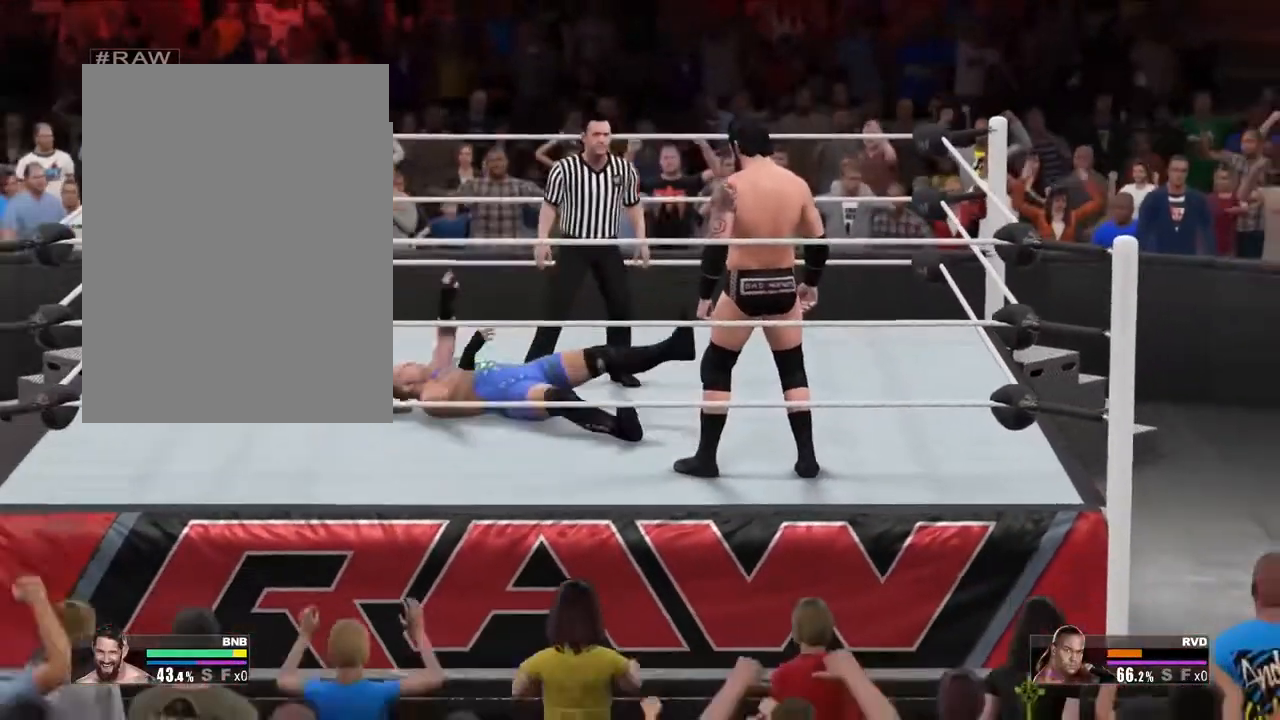
Gameplay with a controller (Xbox layout); each line is a JSON object with the inputs held at the frame after it. "events" lists button and stick changes between this image and that frame as [ms after this image, input, new state], when the widget could be followed in between. Not read: L2 L3 R2 R3 left_stick right_stick.
{"buttons": [], "events": [[67, "Y", "down"], [200, "Y", "up"]]}
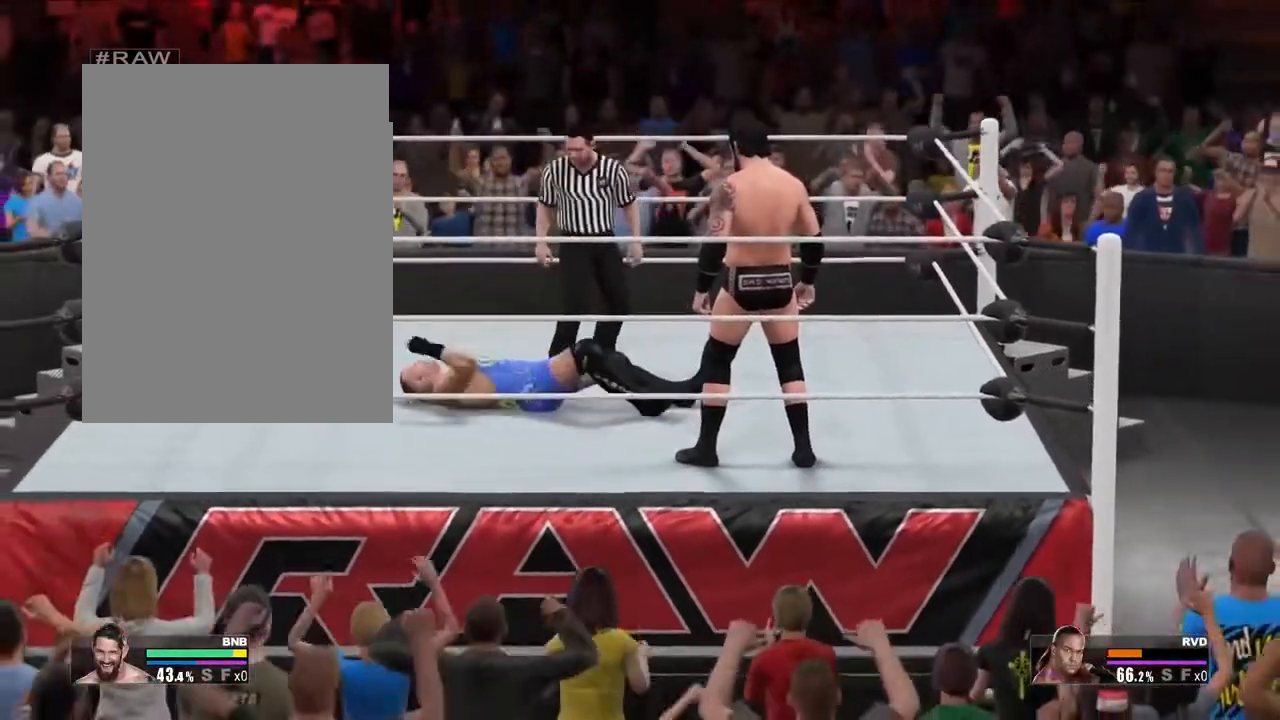
{"buttons": ["B"], "events": [[267, "B", "down"]]}
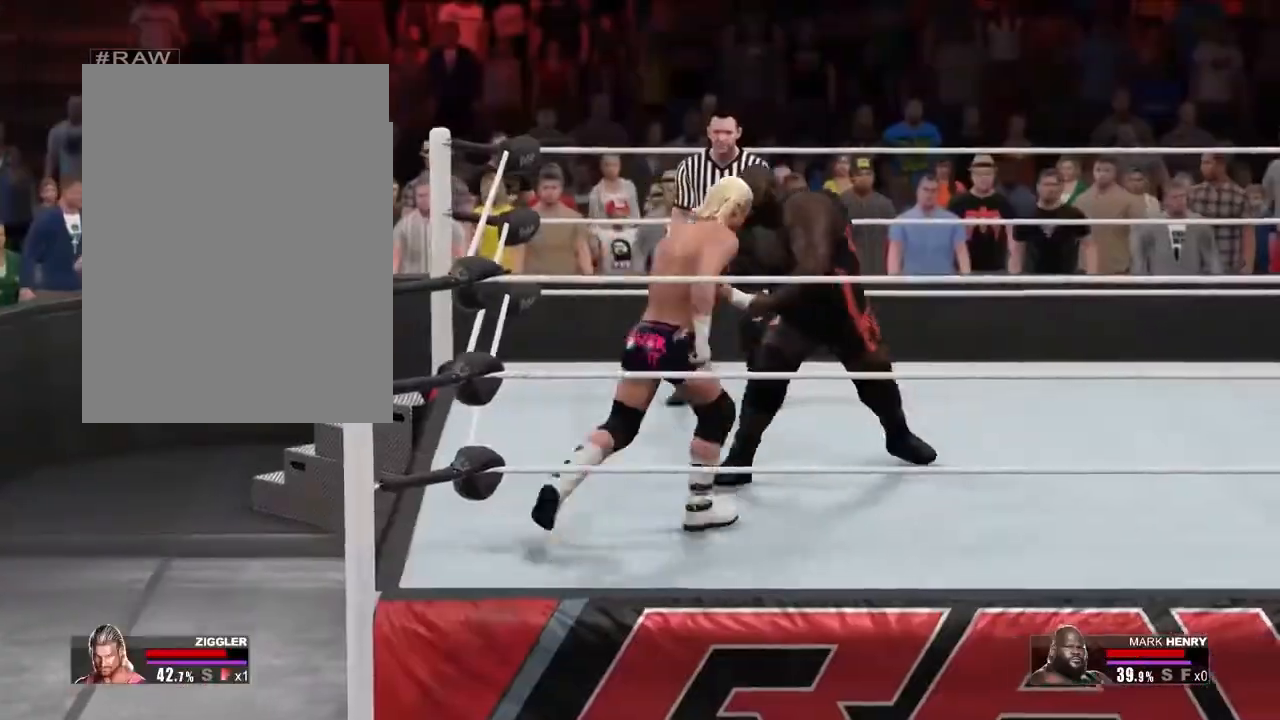
{"buttons": ["B"], "events": []}
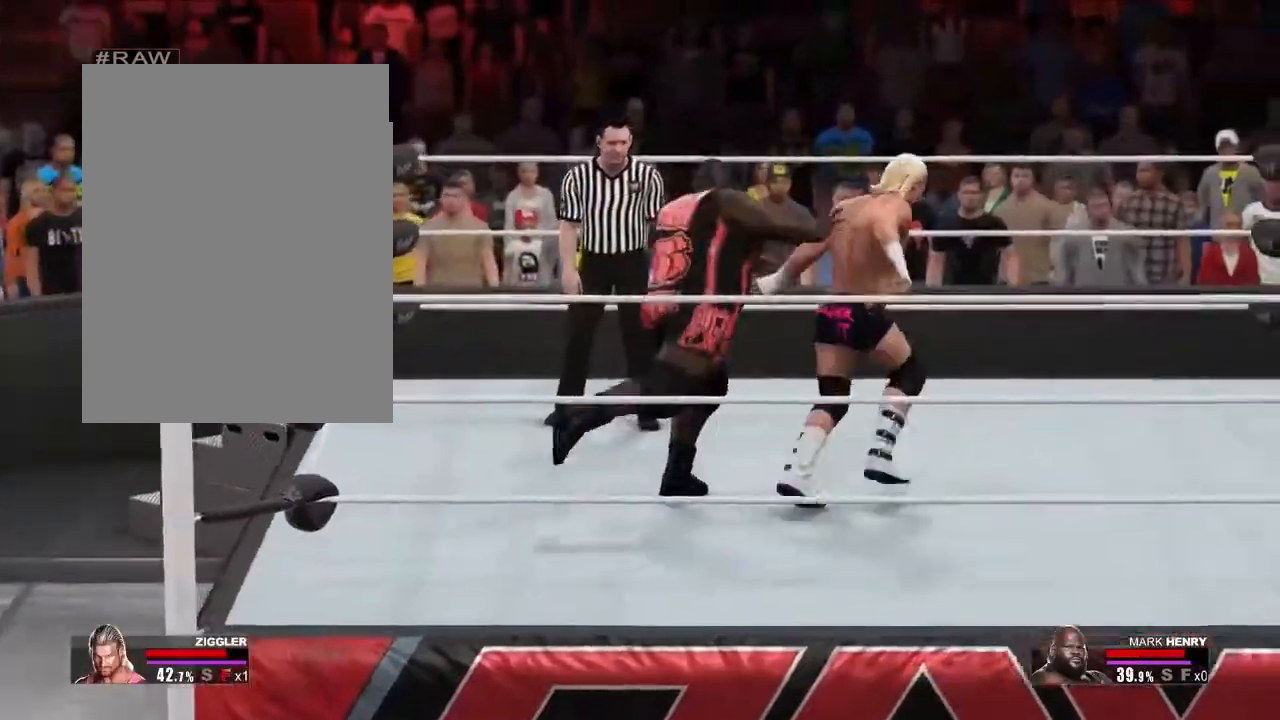
{"buttons": ["B"], "events": []}
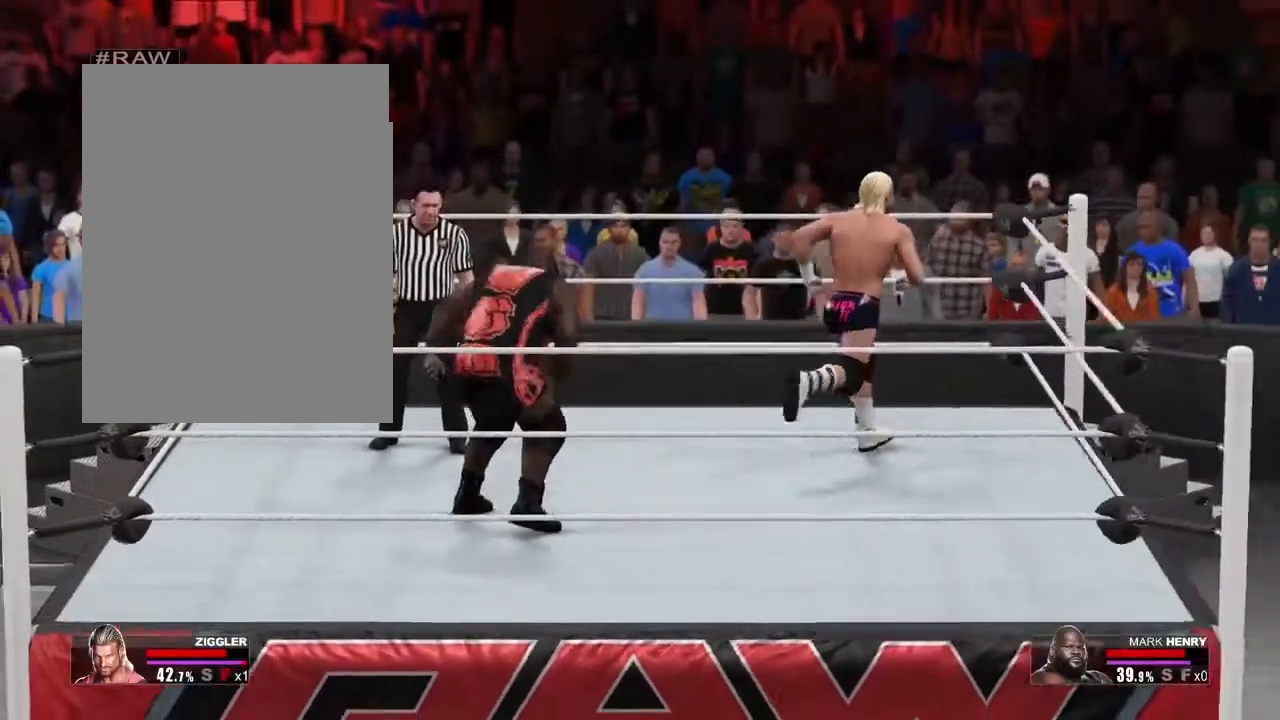
{"buttons": [], "events": [[134, "B", "up"]]}